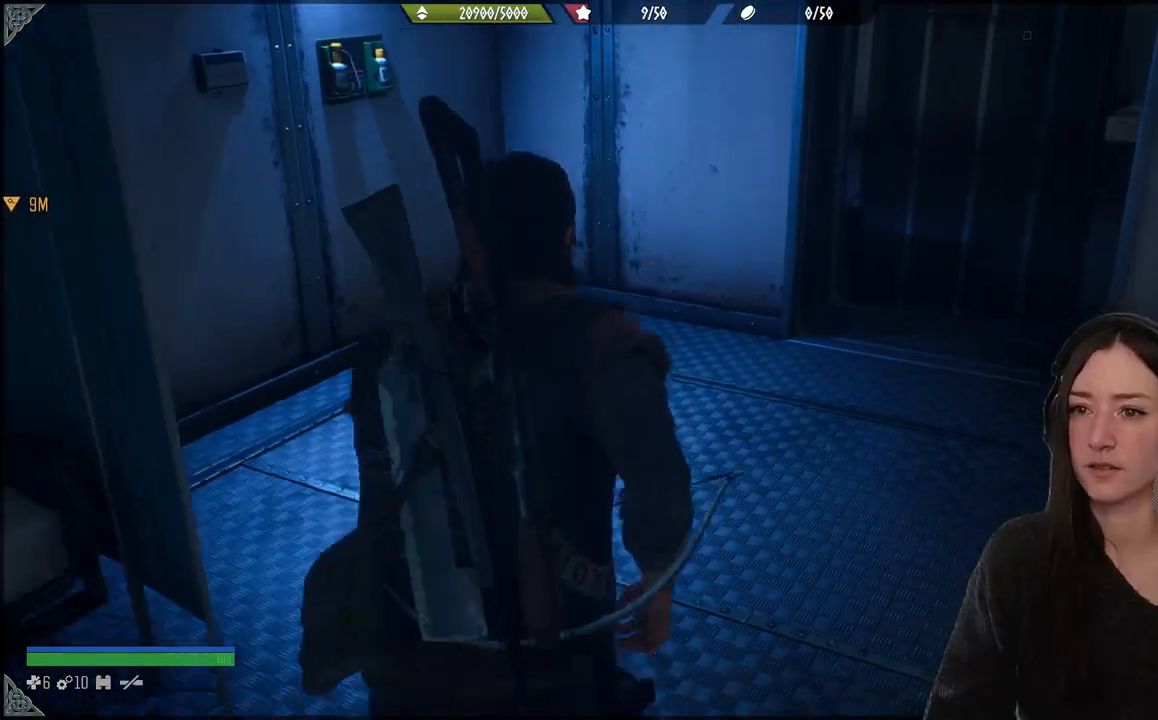
Gameplay with a controller (Xbox layout); each line is a JSON object with the inputs held at the frame after it. "events" lists button and stick changes between this image and that frame as [ms after this image, input, new state], when the widget could be followed in between. Not read: L3.
{"buttons": [], "left_stick": "center", "right_stick": "left", "events": [[100, "right_stick", "left"], [483, "left_stick", "center"]]}
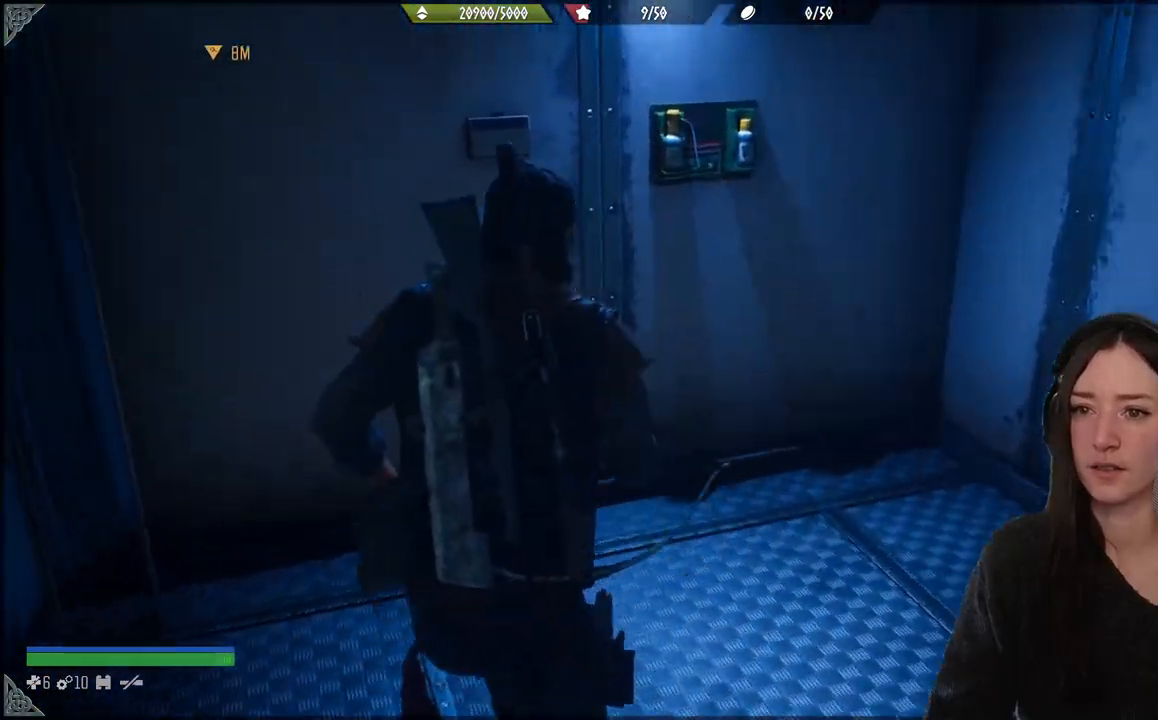
{"buttons": [], "left_stick": "down", "right_stick": "right", "events": [[217, "right_stick", "center"], [250, "left_stick", "up"], [350, "left_stick", "down"], [417, "right_stick", "right"]]}
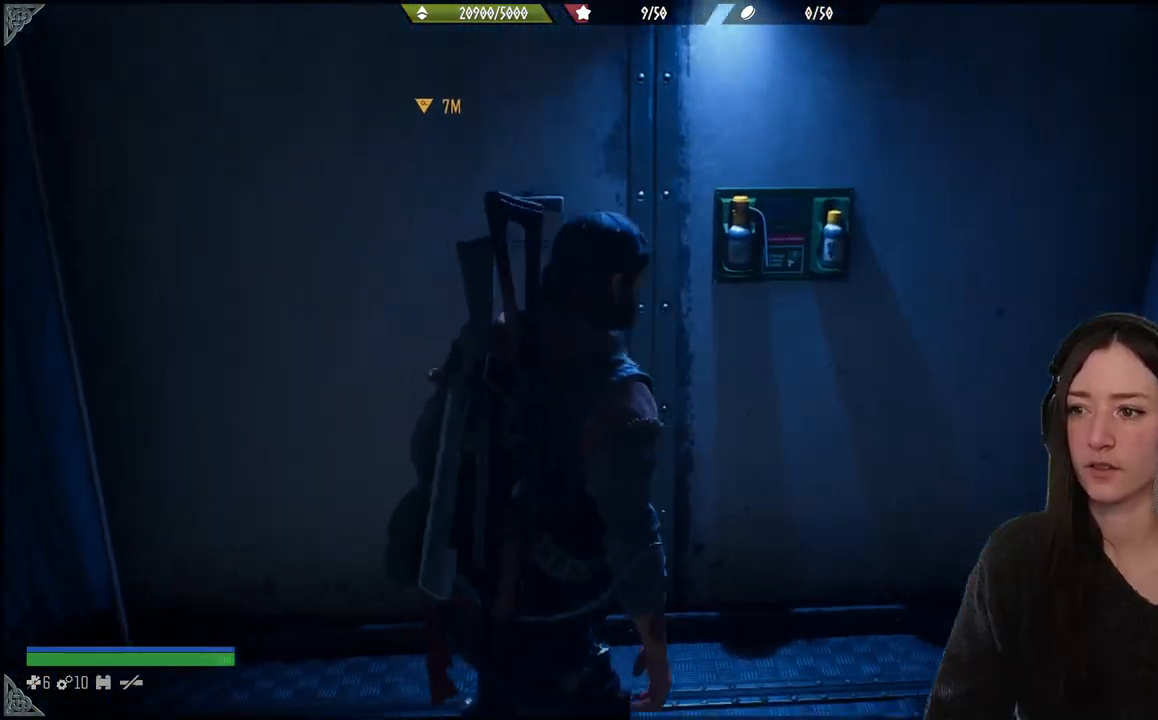
{"buttons": ["L2"], "left_stick": "up", "right_stick": "center", "events": [[317, "left_stick", "down-left"], [367, "right_stick", "center"], [417, "left_stick", "up"], [450, "L2", "down"]]}
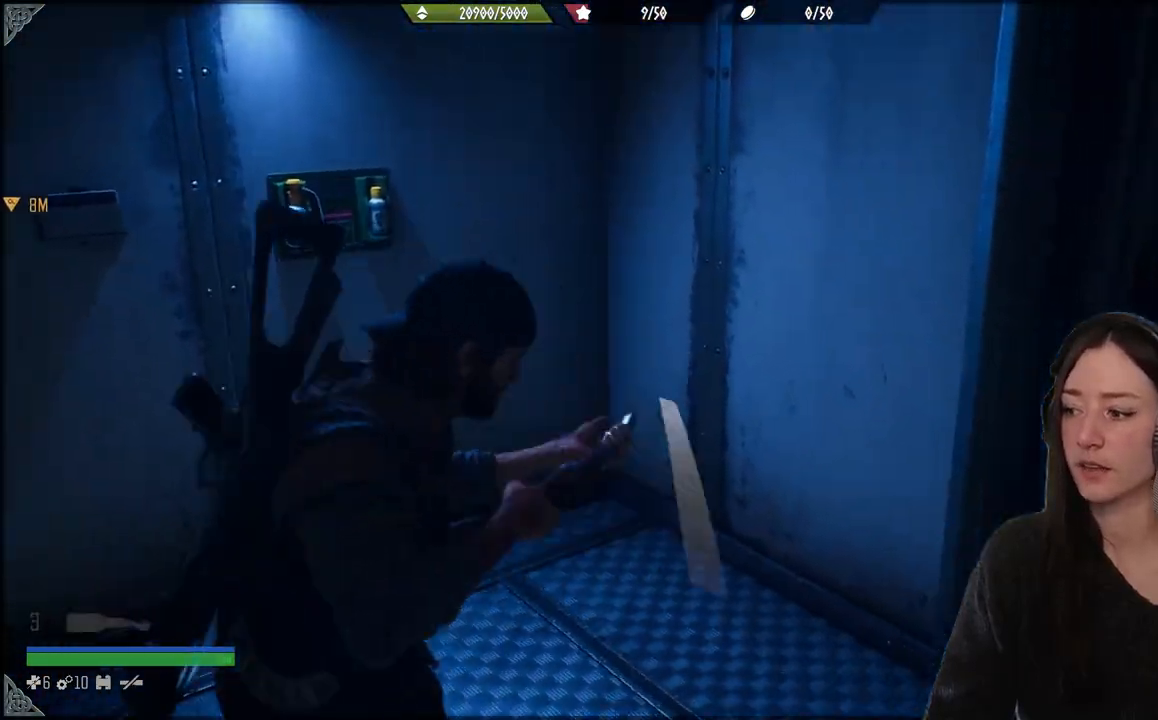
{"buttons": [], "left_stick": "up", "right_stick": "center", "events": [[150, "X", "down"], [300, "X", "up"], [400, "L2", "up"]]}
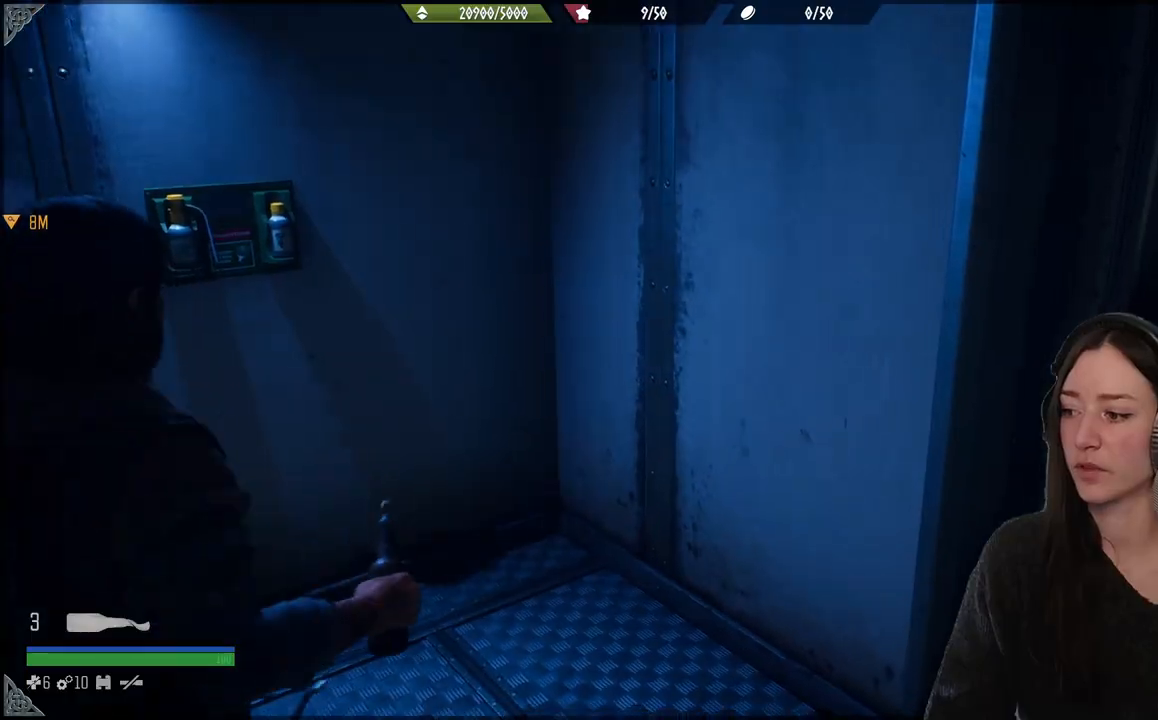
{"buttons": [], "left_stick": "up", "right_stick": "right", "events": [[50, "right_stick", "down-right"], [117, "right_stick", "right"]]}
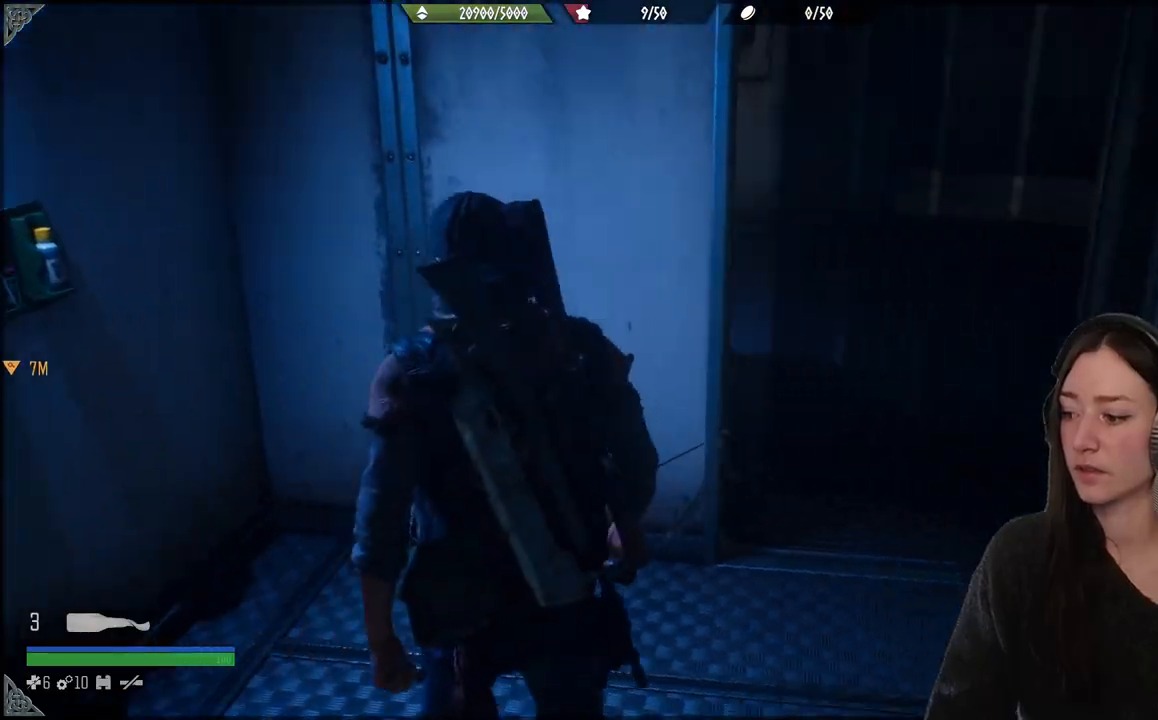
{"buttons": [], "left_stick": "up", "right_stick": "right", "events": []}
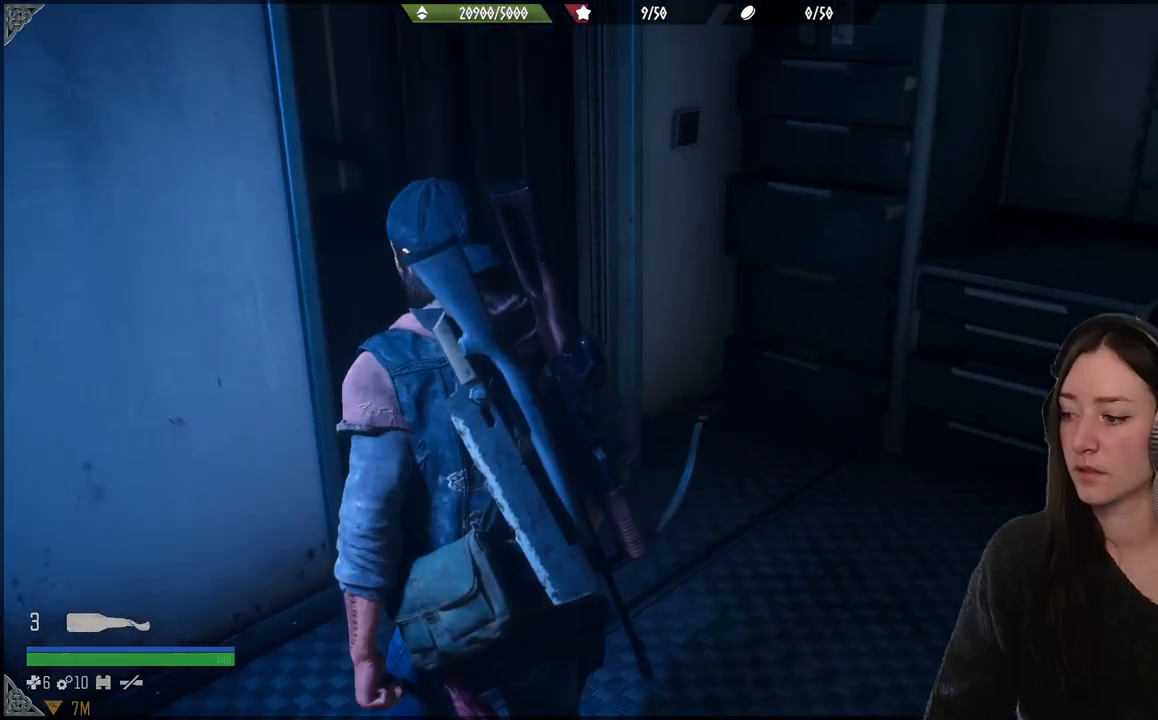
{"buttons": [], "left_stick": "up-right", "right_stick": "right", "events": [[83, "left_stick", "up-right"]]}
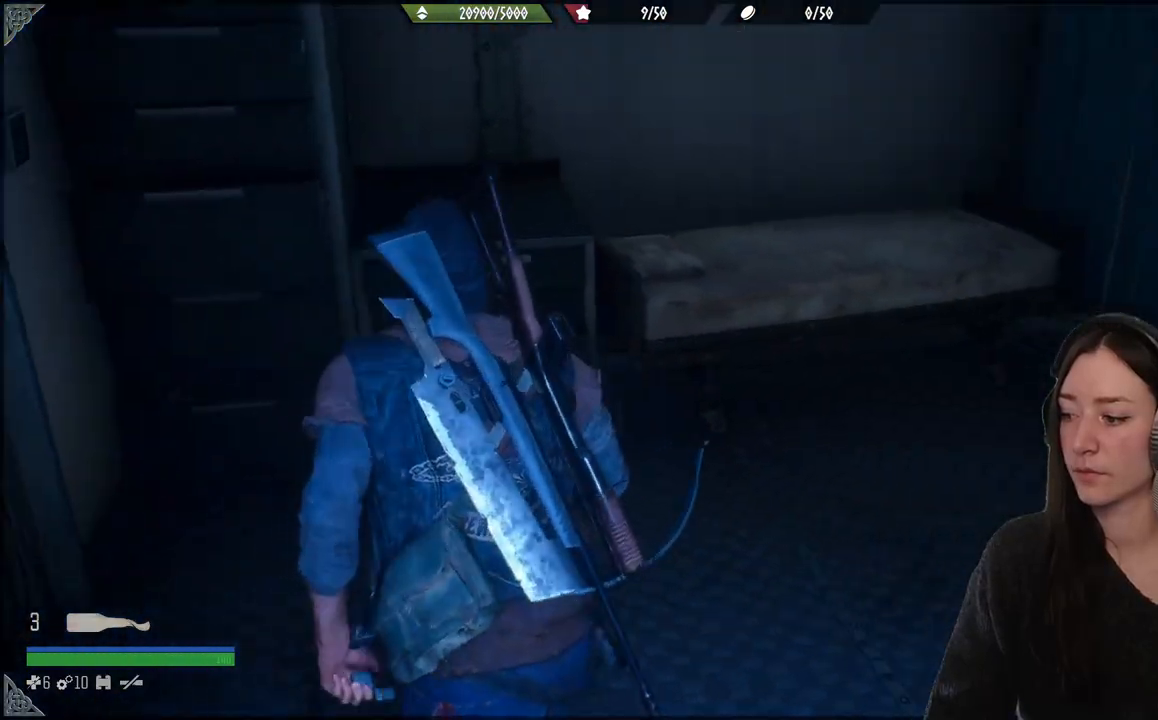
{"buttons": [], "left_stick": "up-right", "right_stick": "center", "events": [[317, "right_stick", "center"]]}
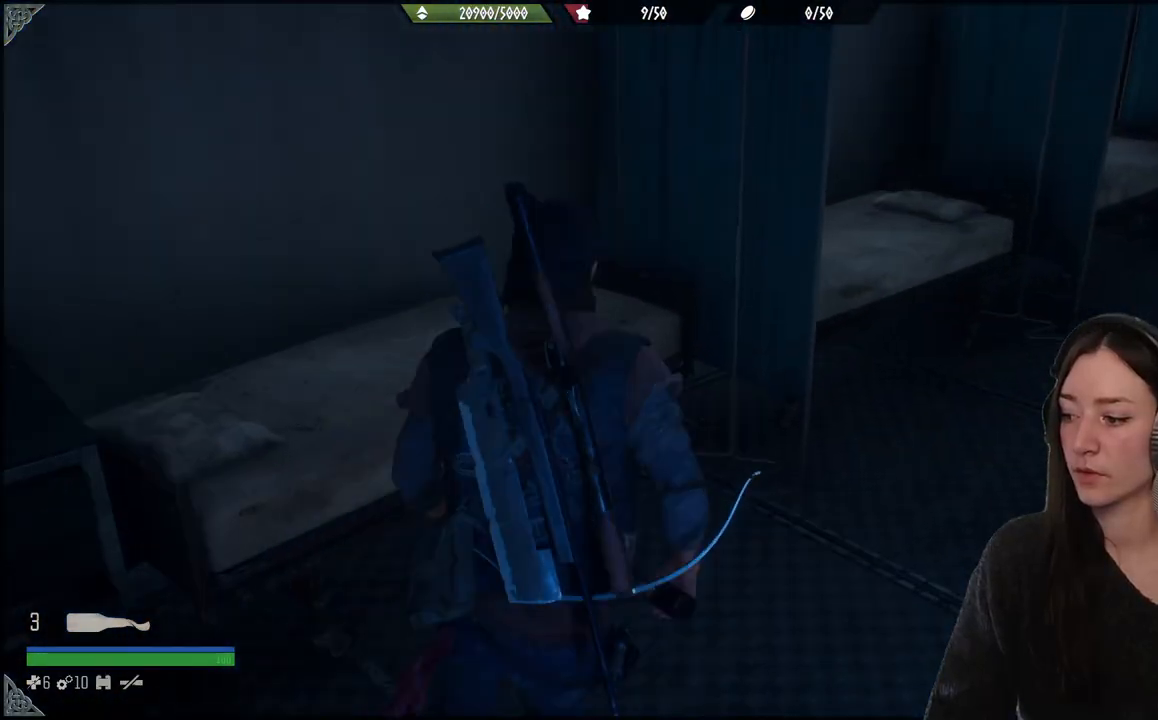
{"buttons": [], "left_stick": "up-right", "right_stick": "center", "events": [[233, "left_stick", "right"], [367, "left_stick", "up-right"]]}
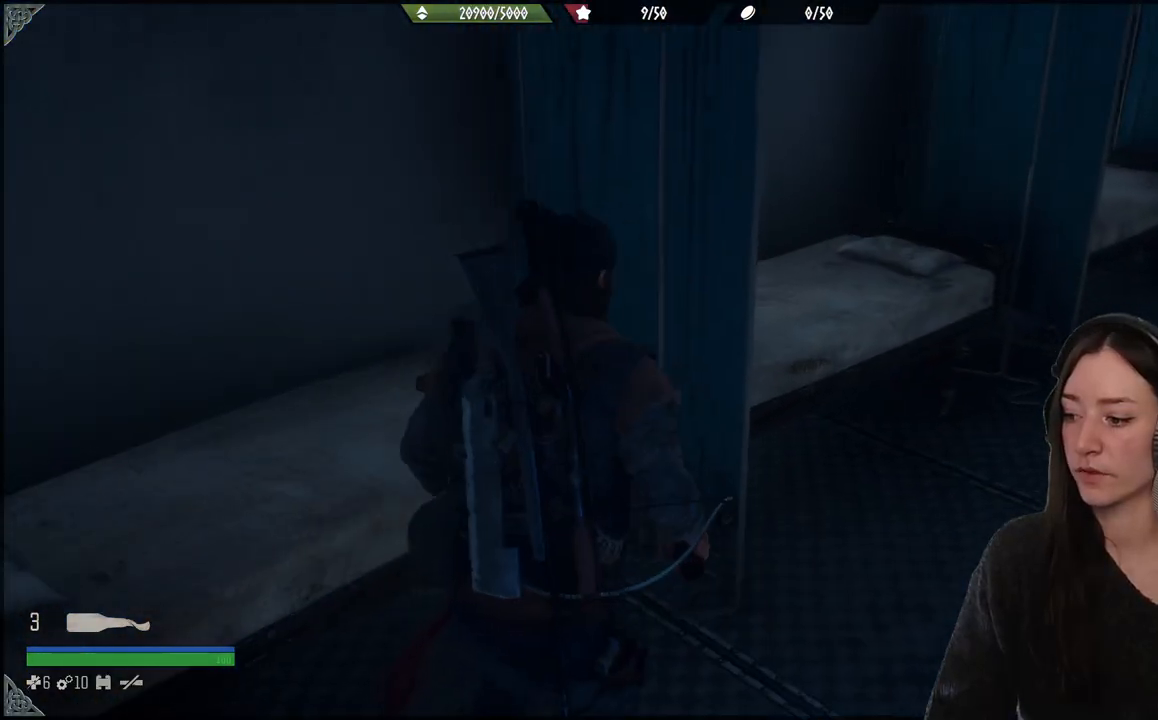
{"buttons": [], "left_stick": "up-right", "right_stick": "center", "events": [[150, "right_stick", "right"], [417, "right_stick", "center"]]}
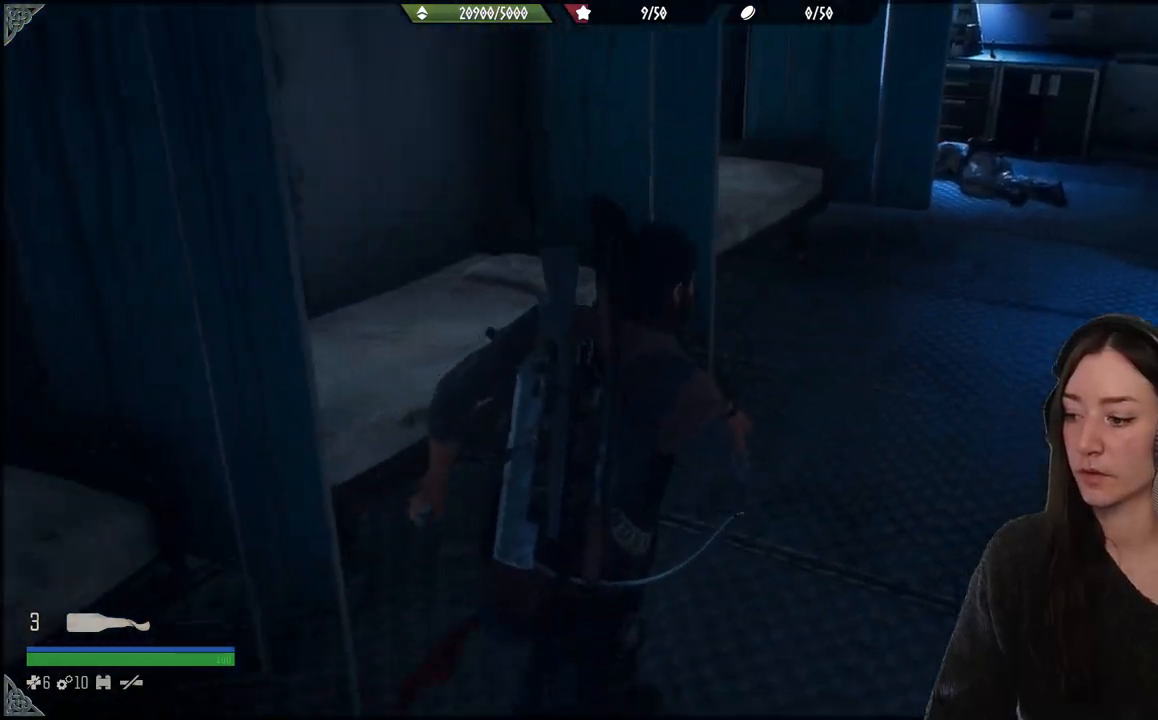
{"buttons": [], "left_stick": "up", "right_stick": "right", "events": [[400, "left_stick", "up"], [400, "right_stick", "right"]]}
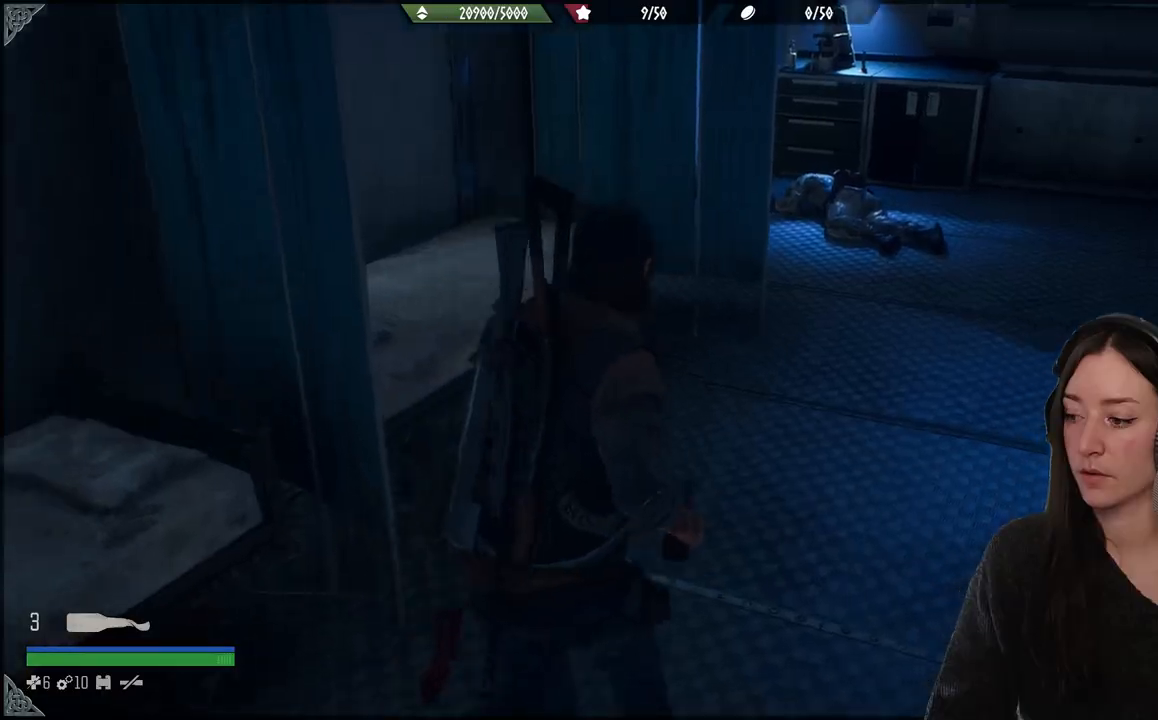
{"buttons": [], "left_stick": "up", "right_stick": "right", "events": [[300, "left_stick", "center"], [483, "left_stick", "up"]]}
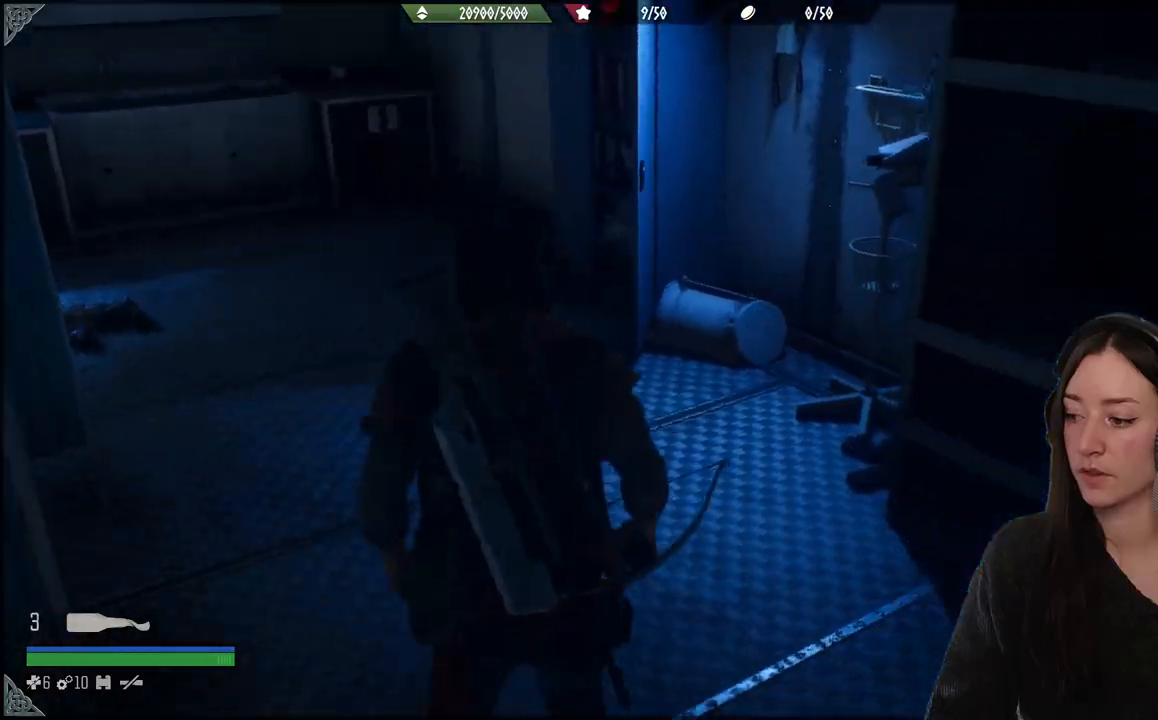
{"buttons": [], "left_stick": "up-right", "right_stick": "right", "events": [[283, "left_stick", "up-right"]]}
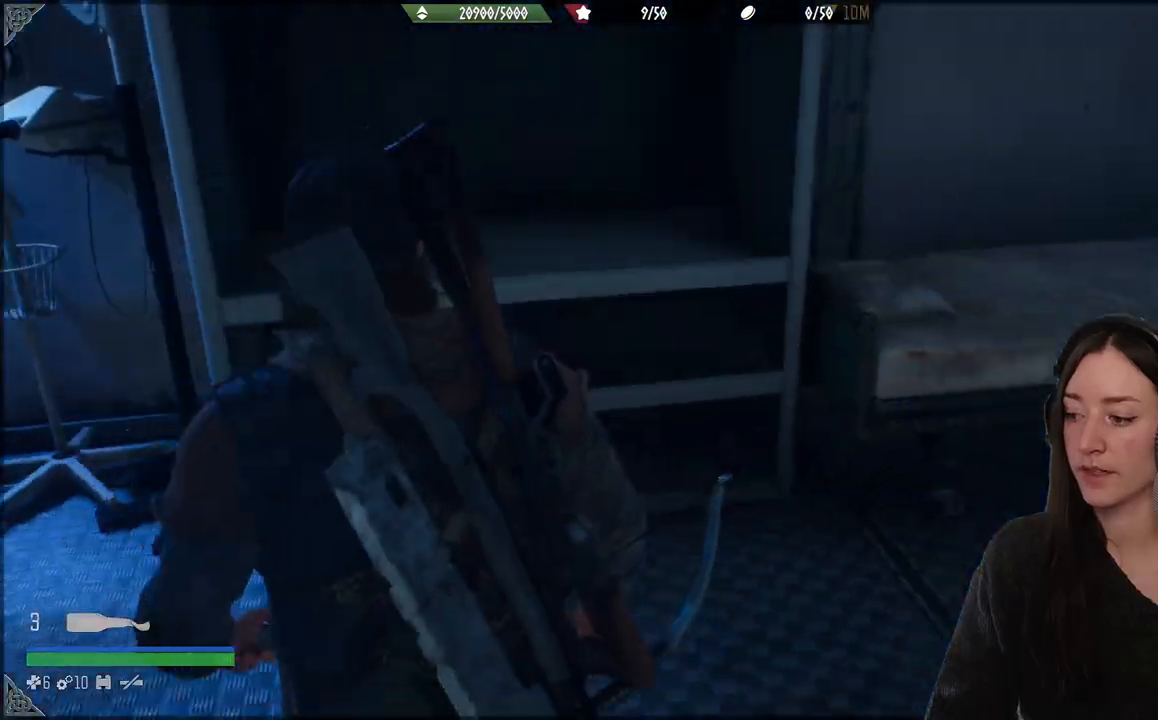
{"buttons": [], "left_stick": "up-right", "right_stick": "center", "events": [[350, "right_stick", "center"]]}
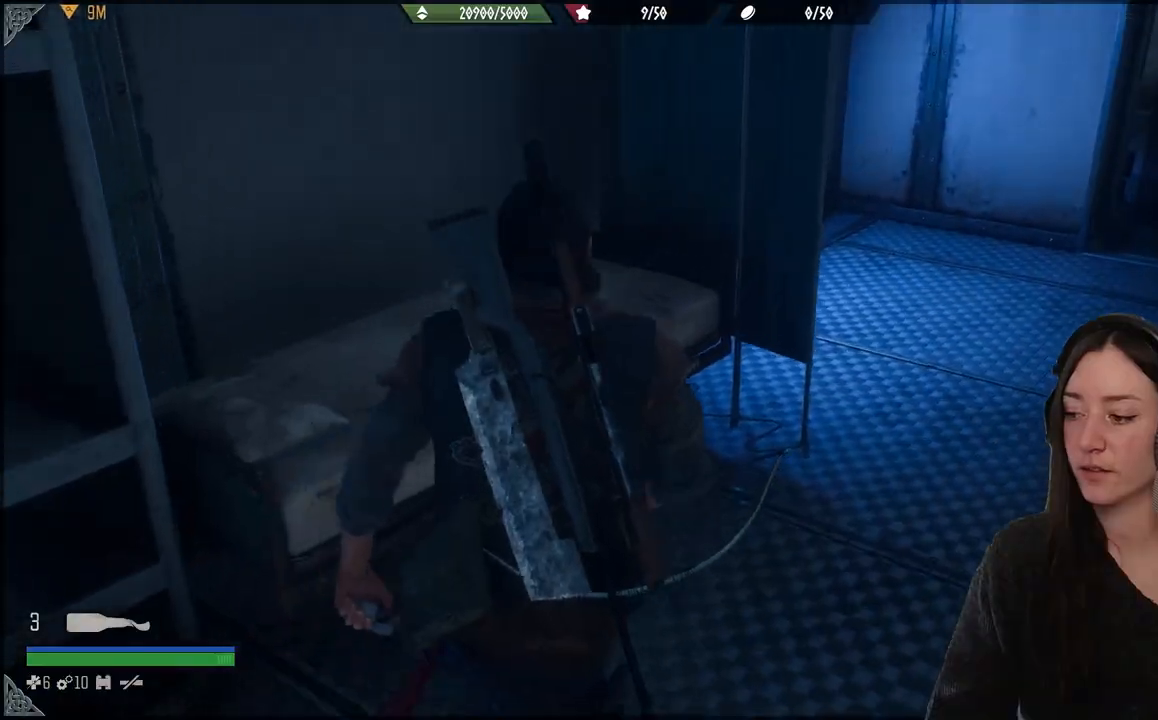
{"buttons": [], "left_stick": "up-right", "right_stick": "center", "events": [[183, "right_stick", "right"], [450, "right_stick", "center"]]}
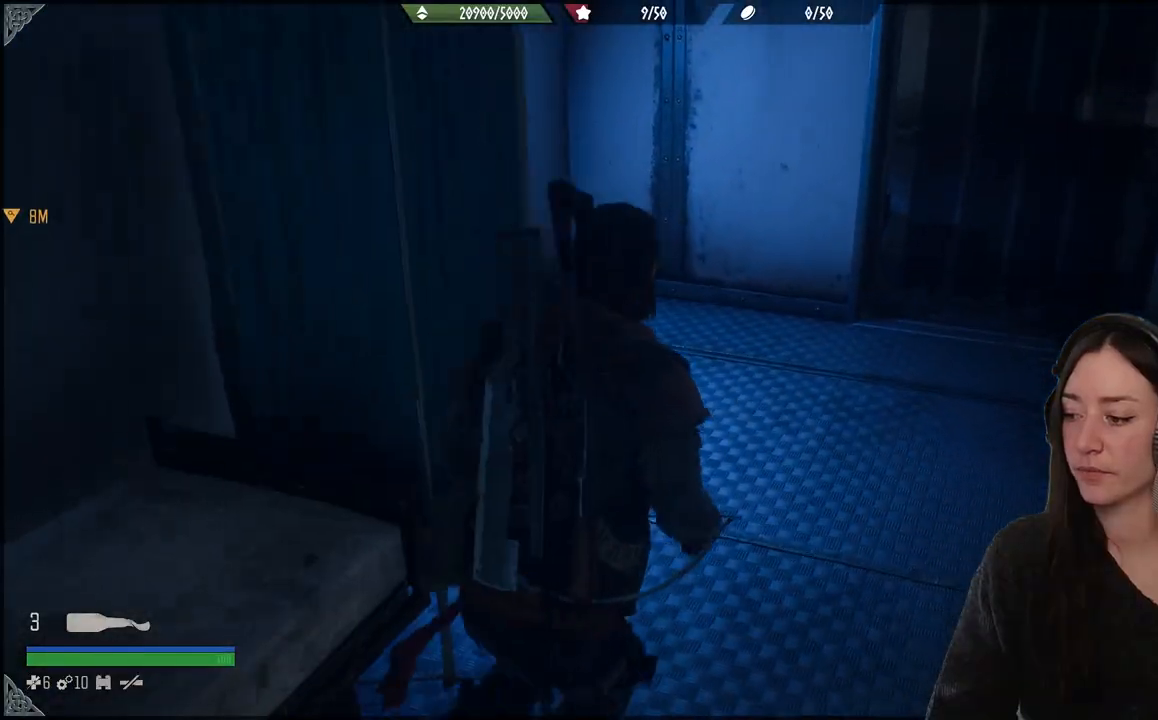
{"buttons": [], "left_stick": "center", "right_stick": "left", "events": [[200, "right_stick", "left"], [250, "left_stick", "center"]]}
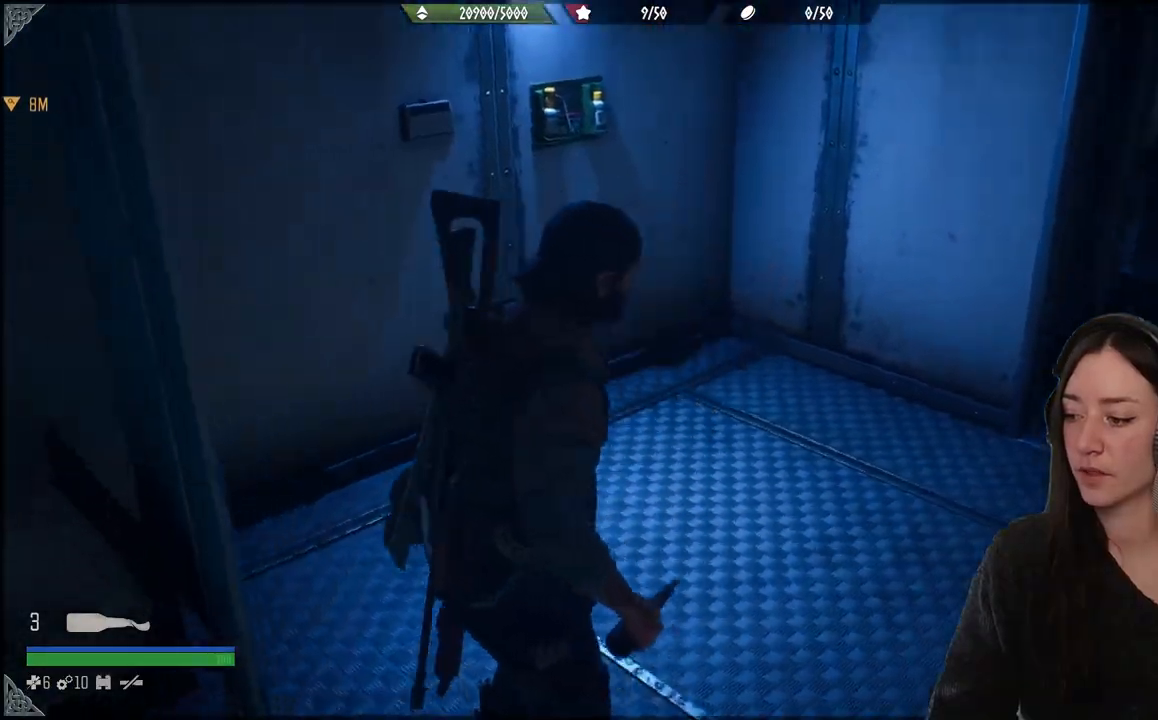
{"buttons": [], "left_stick": "up", "right_stick": "center", "events": [[250, "left_stick", "up"], [400, "right_stick", "center"]]}
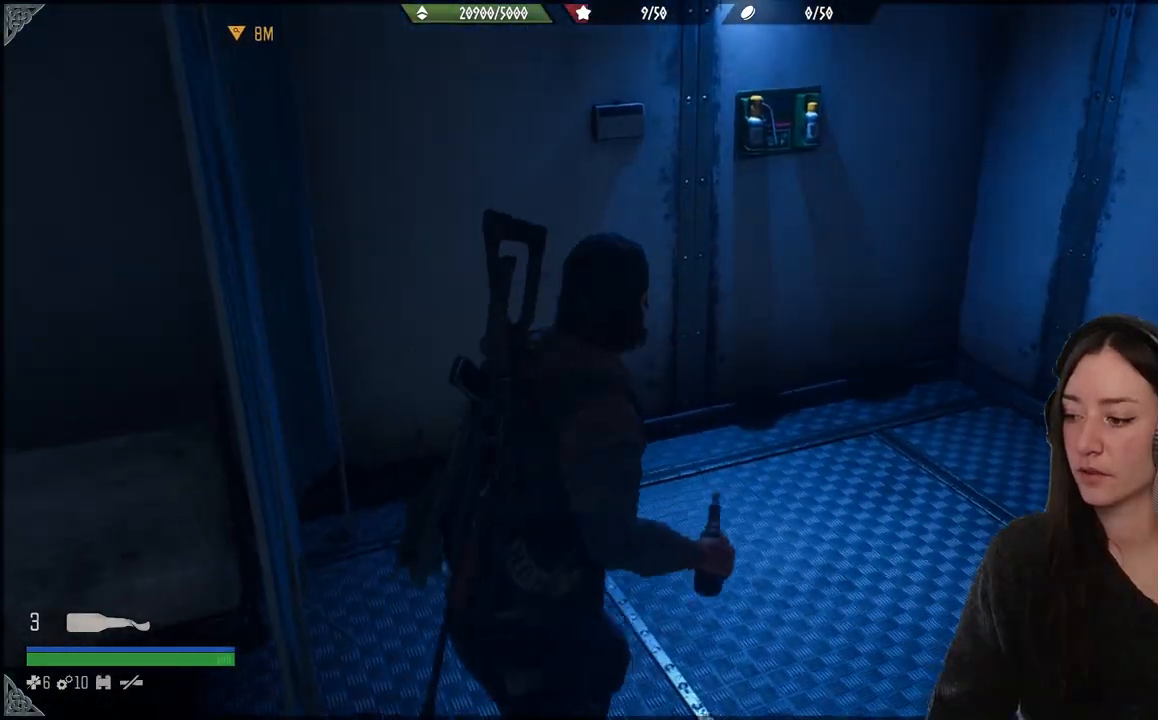
{"buttons": [], "left_stick": "up", "right_stick": "left", "events": [[150, "right_stick", "left"]]}
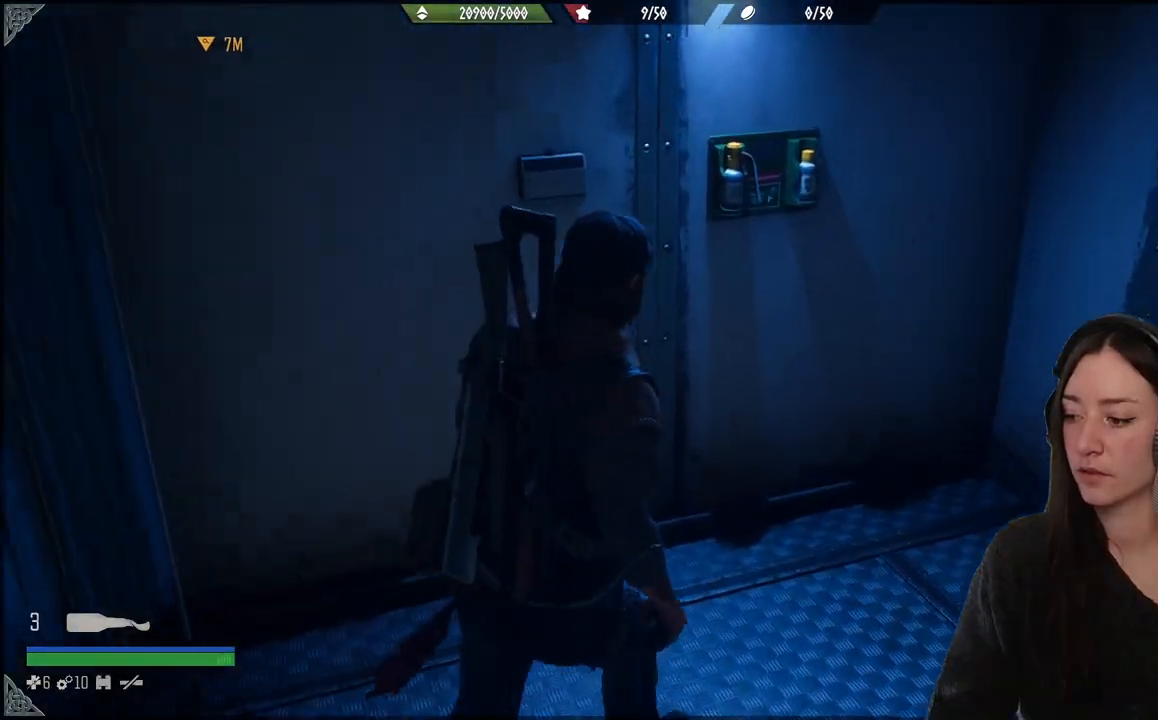
{"buttons": [], "left_stick": "up", "right_stick": "left", "events": []}
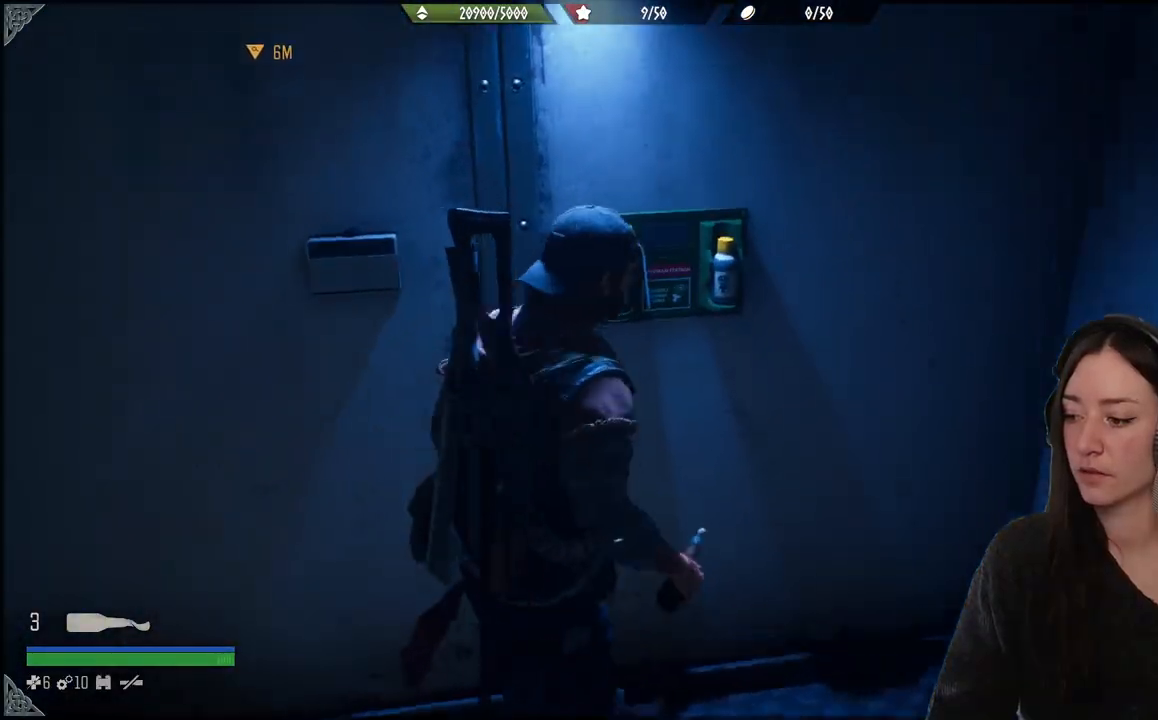
{"buttons": [], "left_stick": "down", "right_stick": "right", "events": [[83, "left_stick", "center"], [250, "right_stick", "center"], [433, "left_stick", "down"], [450, "right_stick", "right"]]}
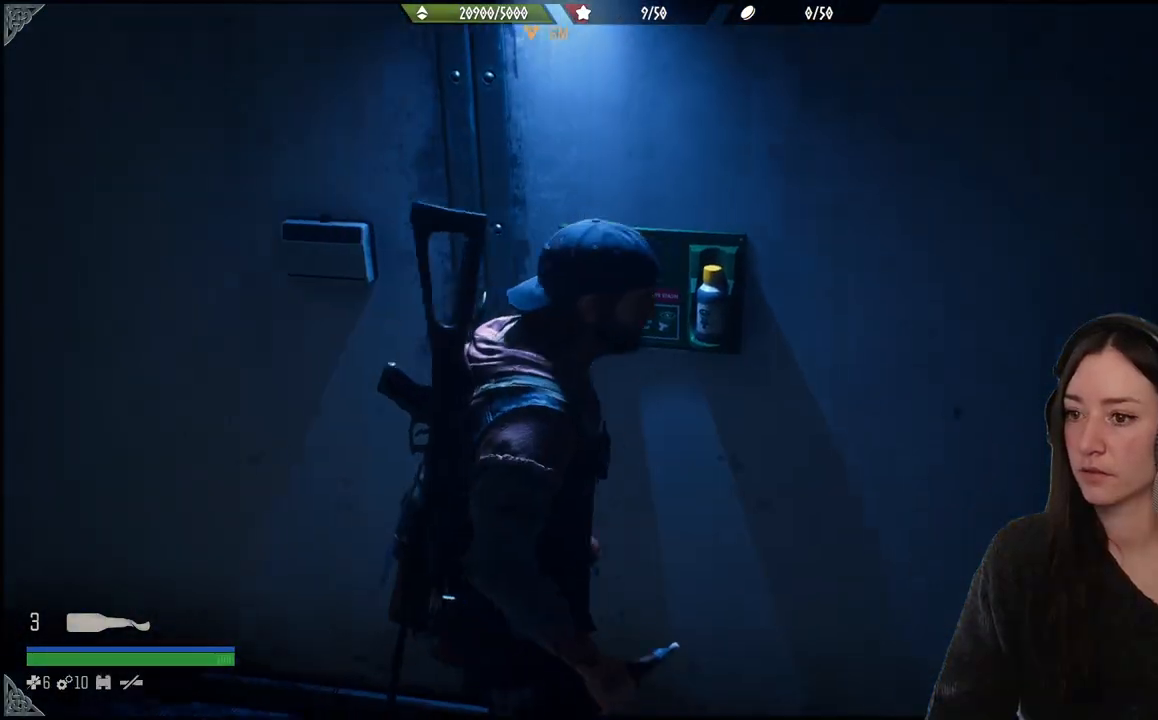
{"buttons": [], "left_stick": "right", "right_stick": "right", "events": [[467, "left_stick", "right"]]}
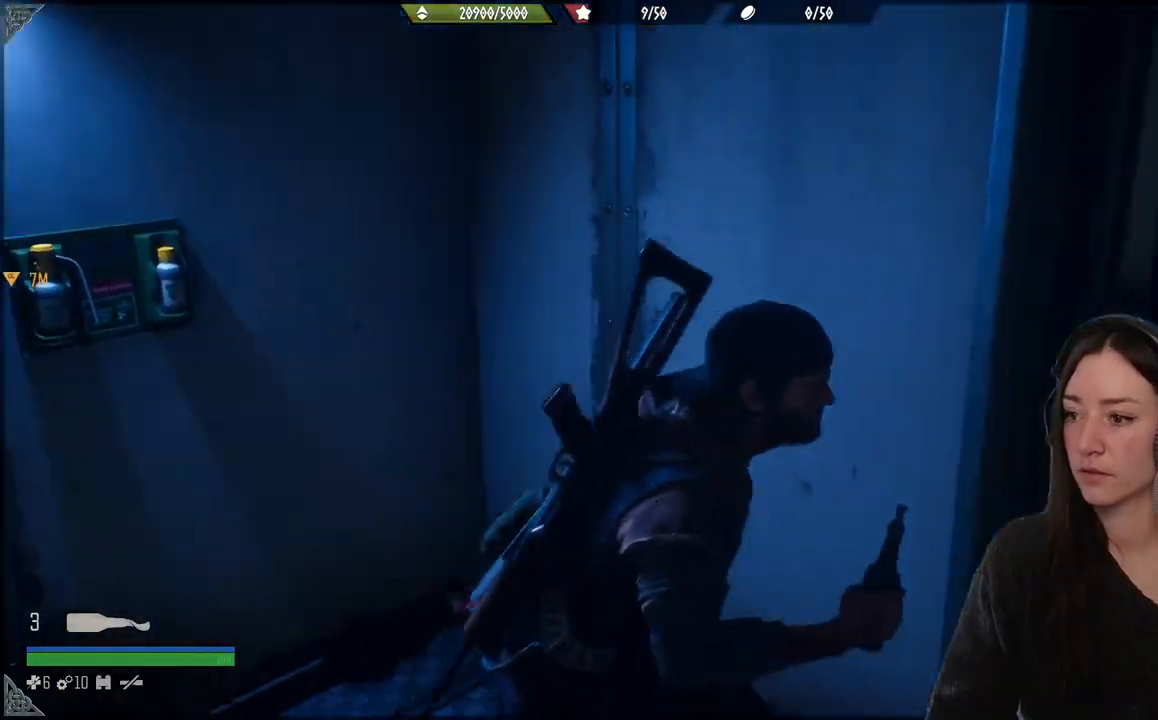
{"buttons": [], "left_stick": "up", "right_stick": "left", "events": [[117, "right_stick", "center"], [317, "left_stick", "up-right"], [467, "left_stick", "up"], [483, "right_stick", "left"]]}
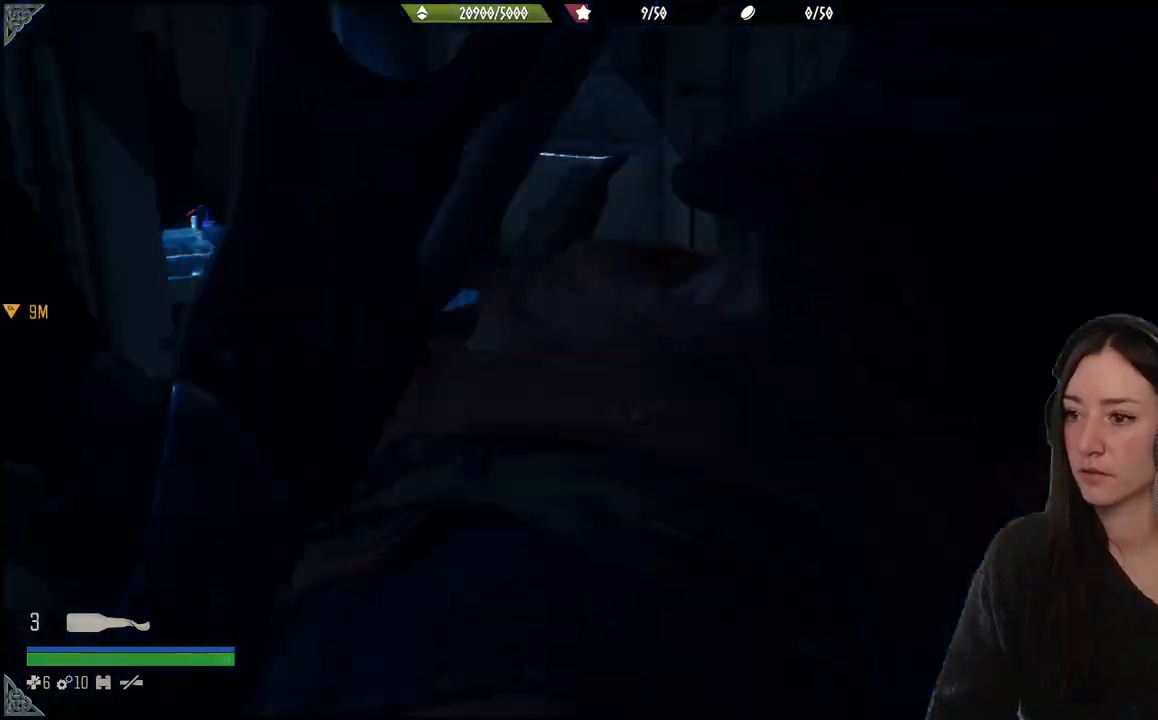
{"buttons": [], "left_stick": "center", "right_stick": "left", "events": [[367, "left_stick", "center"]]}
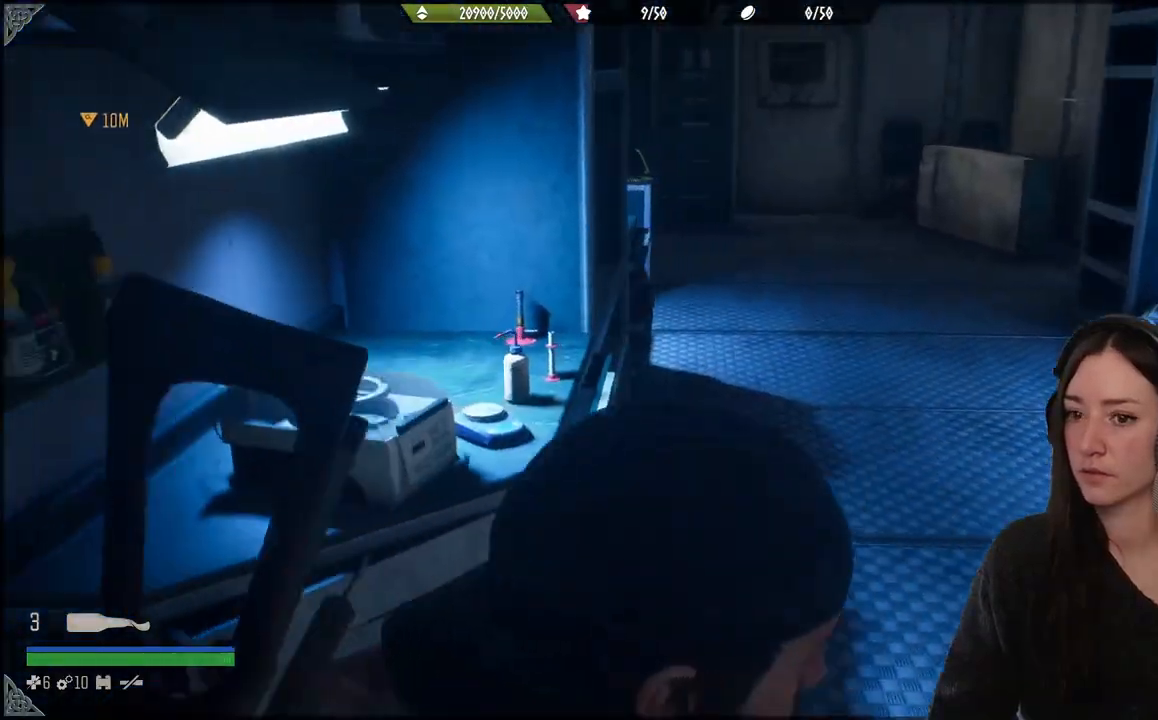
{"buttons": [], "left_stick": "up-right", "right_stick": "center", "events": [[33, "left_stick", "up"], [150, "left_stick", "up-right"], [200, "right_stick", "center"]]}
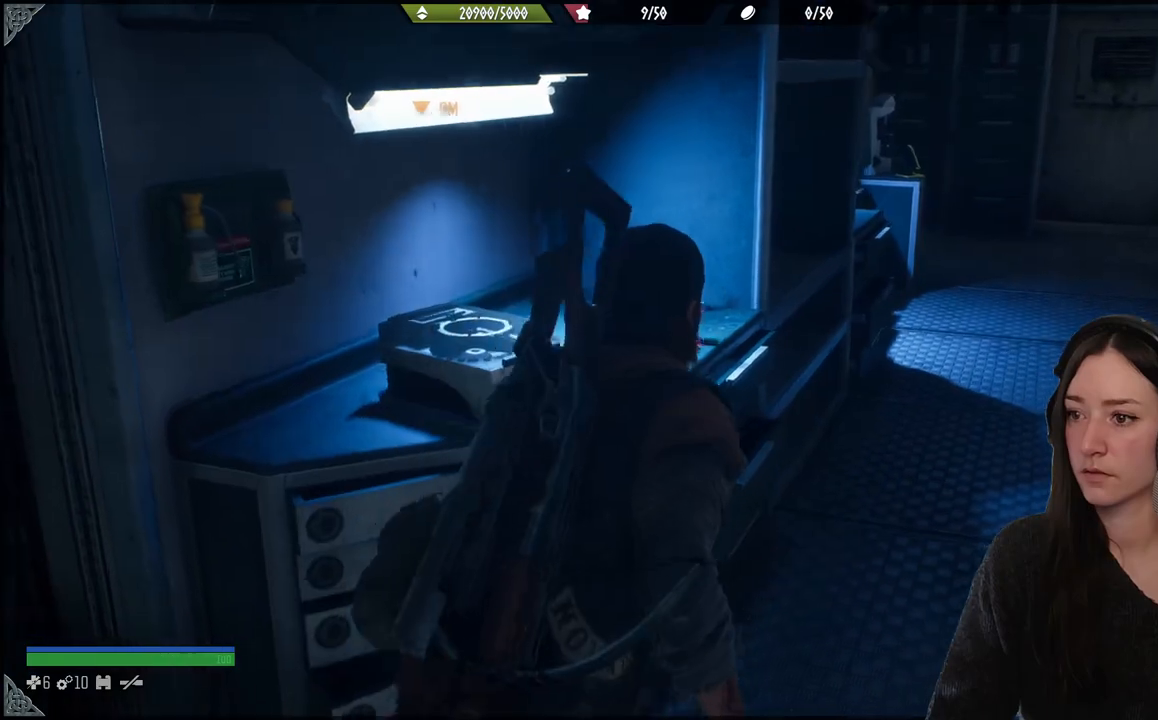
{"buttons": [], "left_stick": "up-right", "right_stick": "left", "events": [[383, "right_stick", "left"]]}
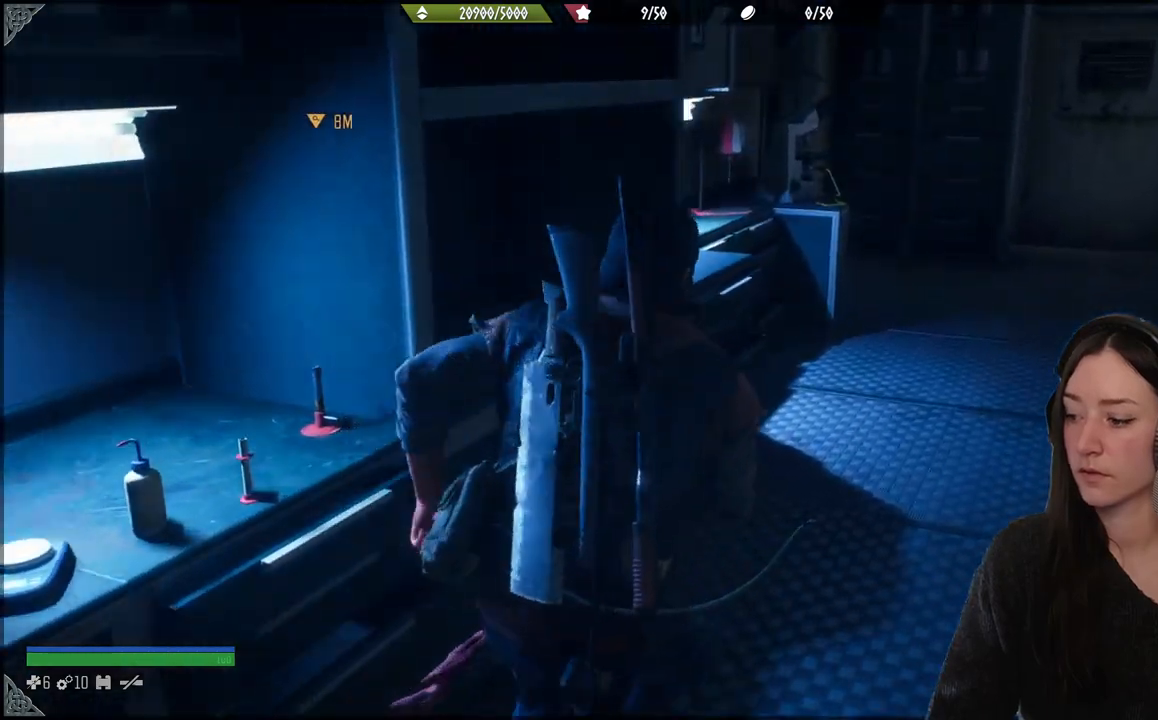
{"buttons": [], "left_stick": "up-right", "right_stick": "left", "events": []}